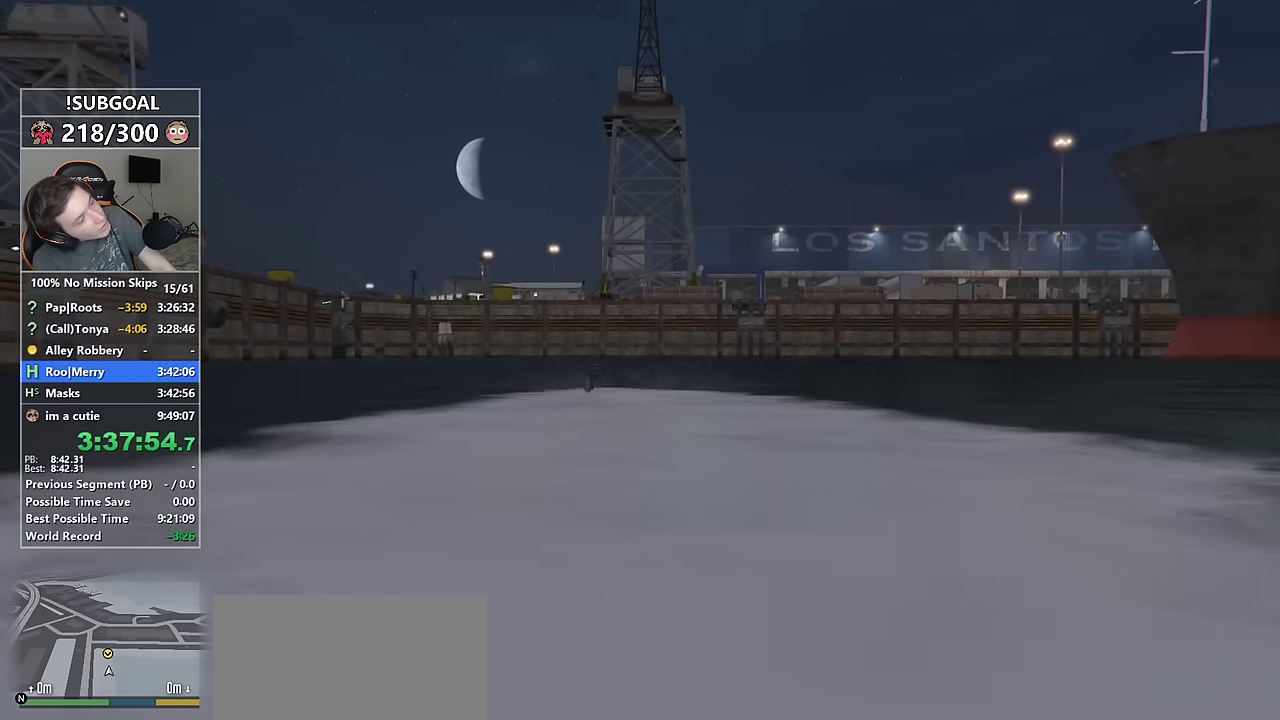
Gameplay with keyboard and mouse; each line is a JSON object with the keys and mouse buttons held at the frame after it. "events" lists presses ("down") and releases ("up") of "1", "2", "3", "4", "5", "6", "7", "8", "a", "c", "caps_lock", "ctrl", "d", "e", "escape", "f", "f1", "f2", "f3", "g", "num4", "num5", "num6", "p", "q", "r", "return", "s", "shift", "space", "tab", "v", "w", "mouse_left", "mouse_middle", "mouse_right", "mouse_mb4", "mouse_mb5", "mouse_wheel_up" and "mouse_wheel_down" between this image and that frame as [ms after this image, input, new state], when the widget could be followed in between. "mouse_left", "mouse_middle", "mouse_right", "mouse_mb4", "mouse_mb5", "mouse_wheel_up", "mouse_wheel_down" = the "left", "middle", "right", "mb4", "mb5", "wheel_up", "wheel_down" buttons of the "mouse" list. No other keys are recorded. Not read: mouse_move.
{"keys": ["num5", "w"], "mouse": [], "events": []}
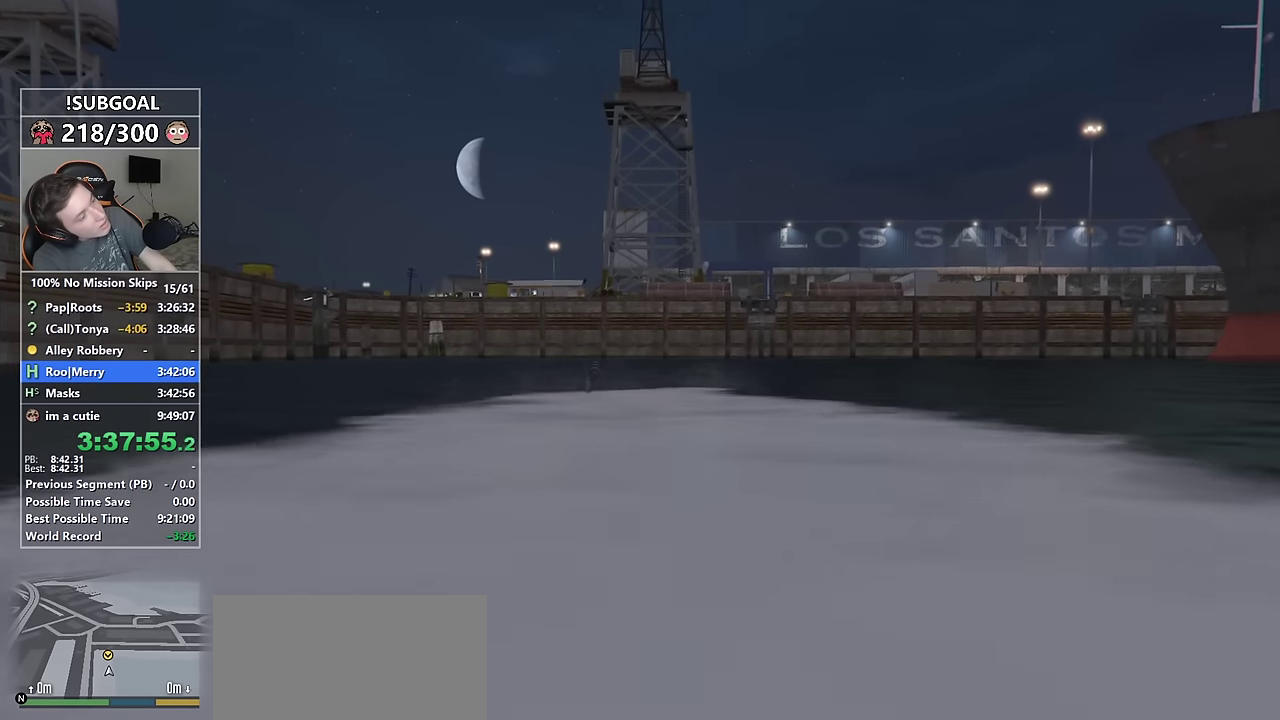
{"keys": ["num5", "w"], "mouse": [], "events": []}
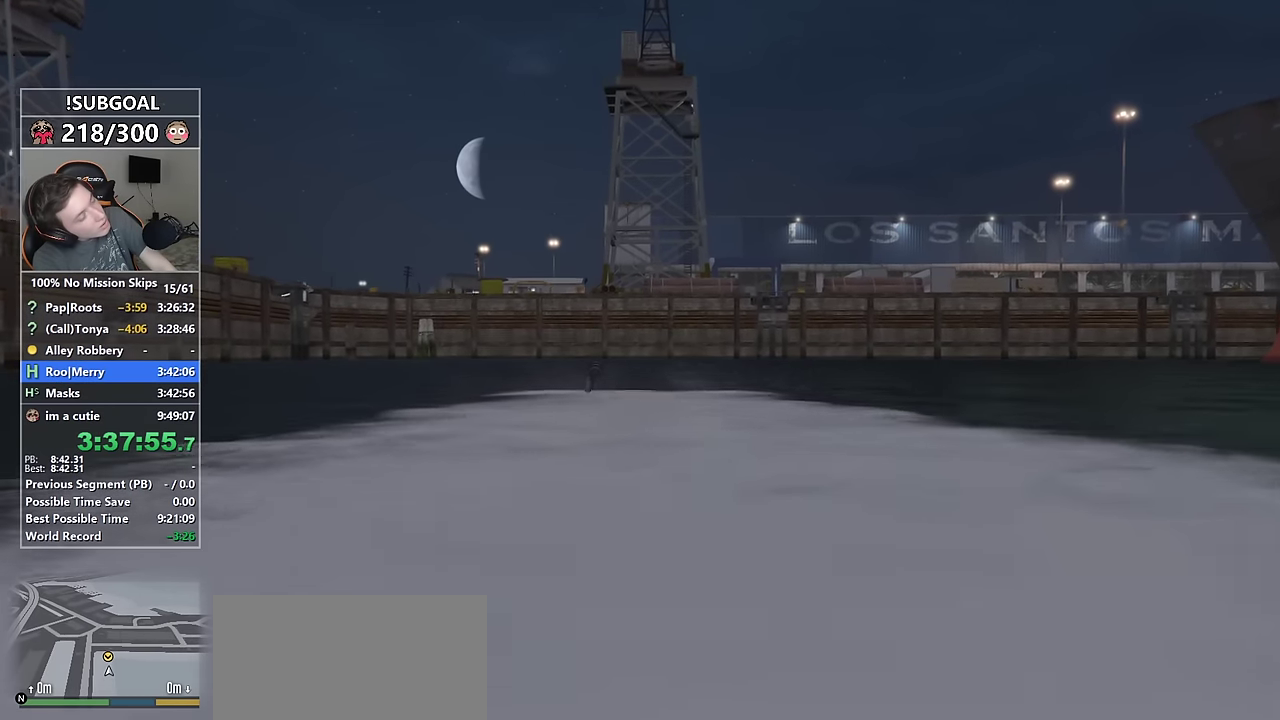
{"keys": ["num5", "w"], "mouse": [], "events": []}
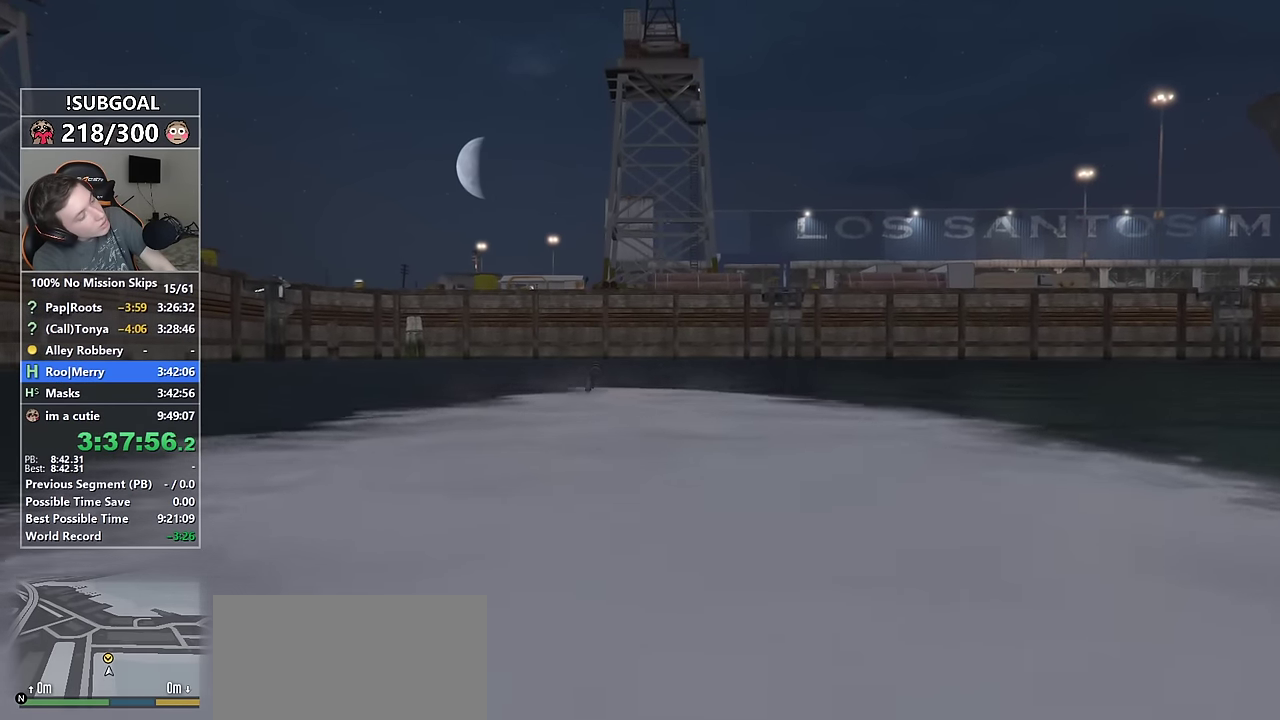
{"keys": ["num5", "w"], "mouse": [], "events": []}
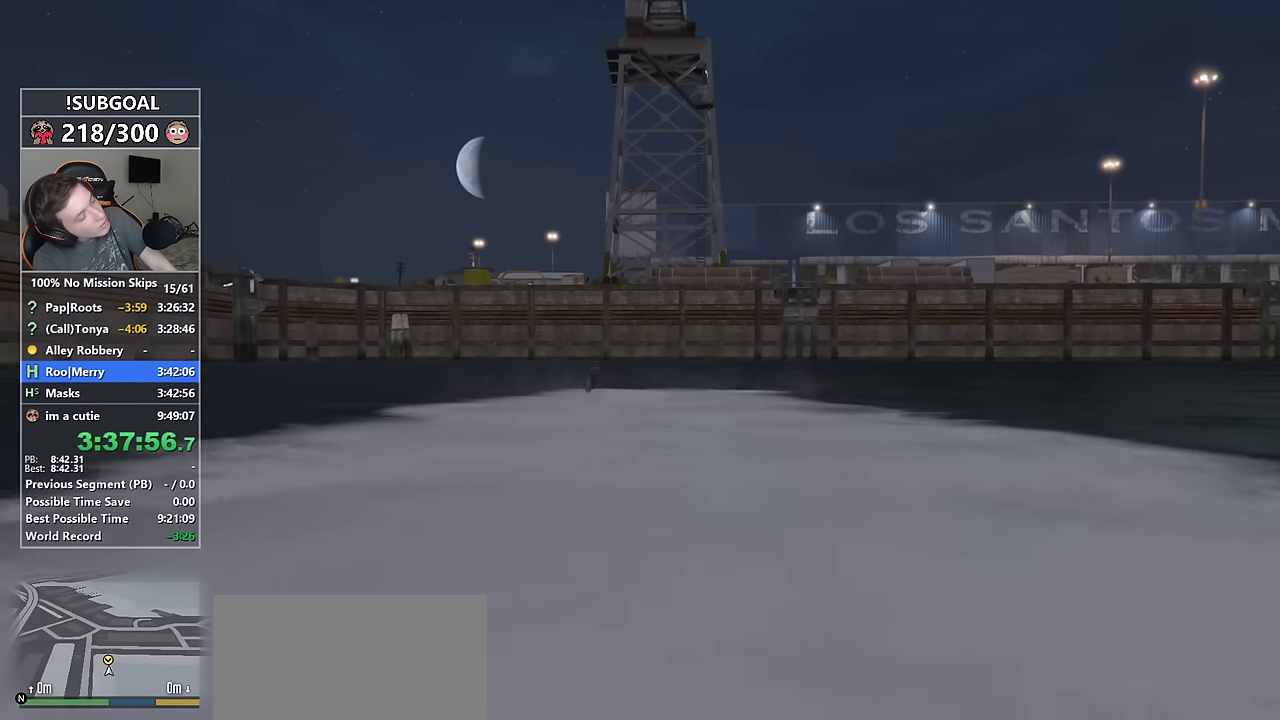
{"keys": ["num5", "w"], "mouse": [], "events": []}
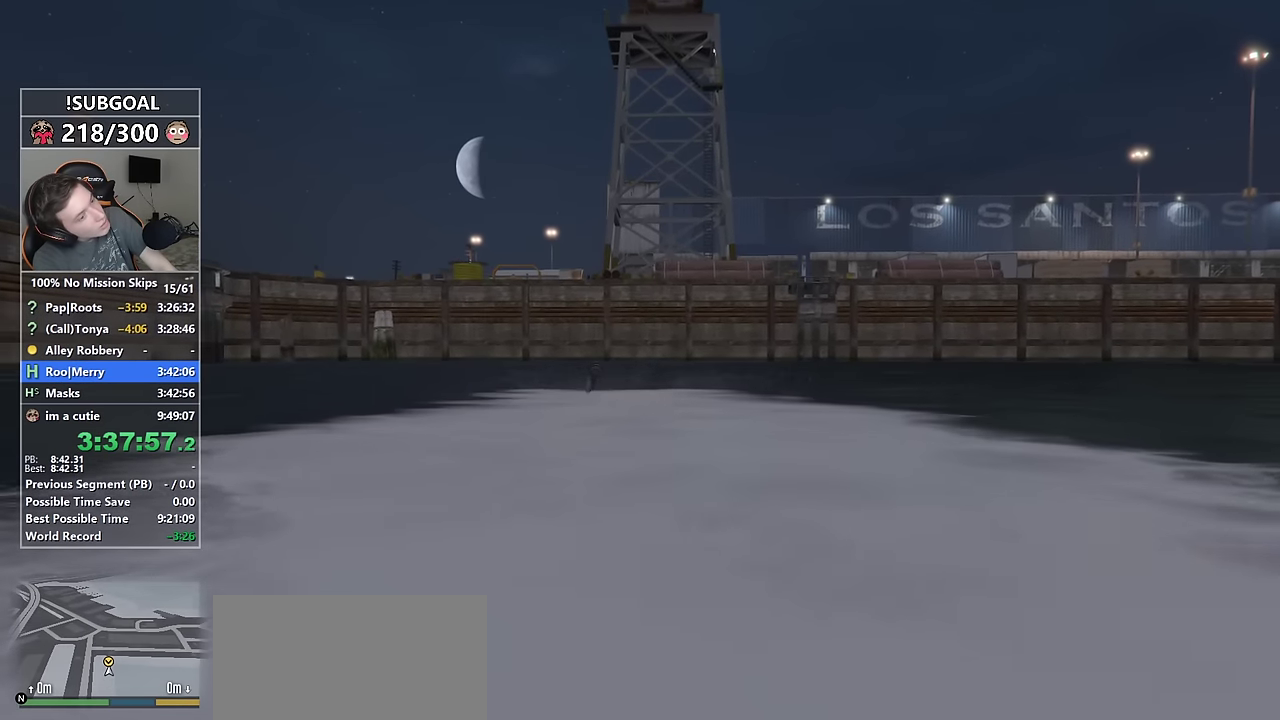
{"keys": ["num5", "w"], "mouse": [], "events": []}
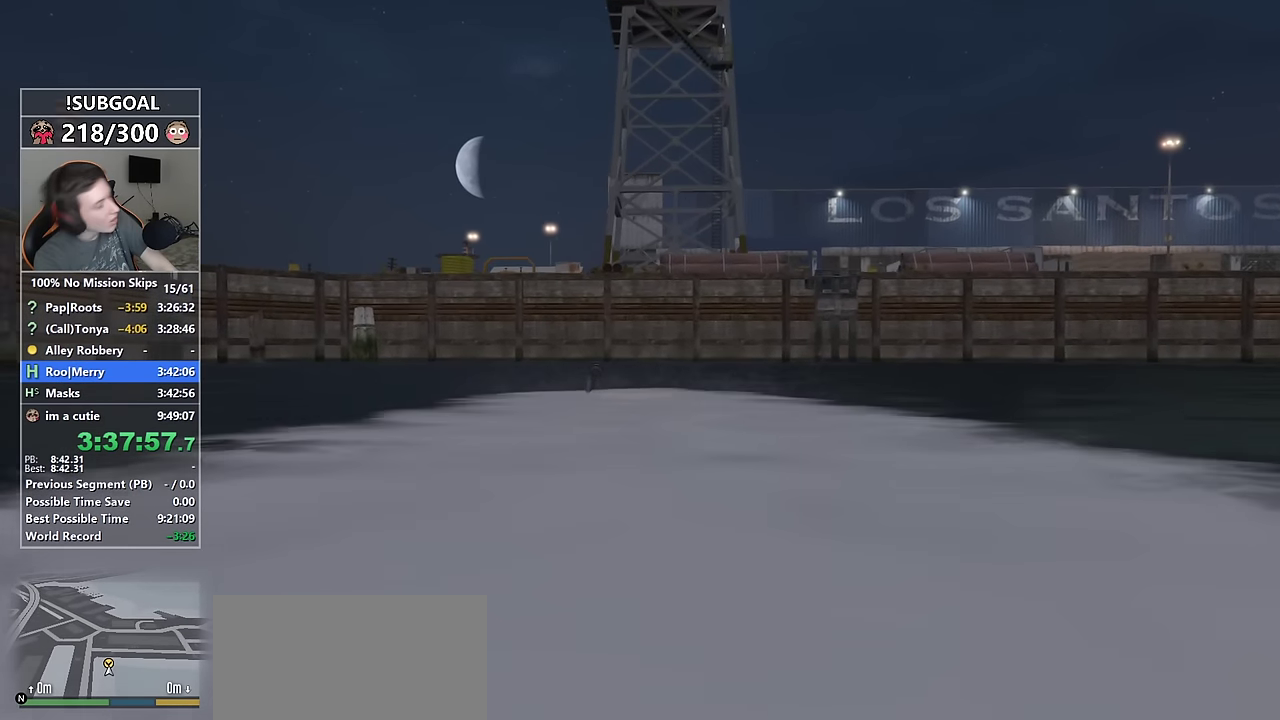
{"keys": ["num5", "w"], "mouse": [], "events": []}
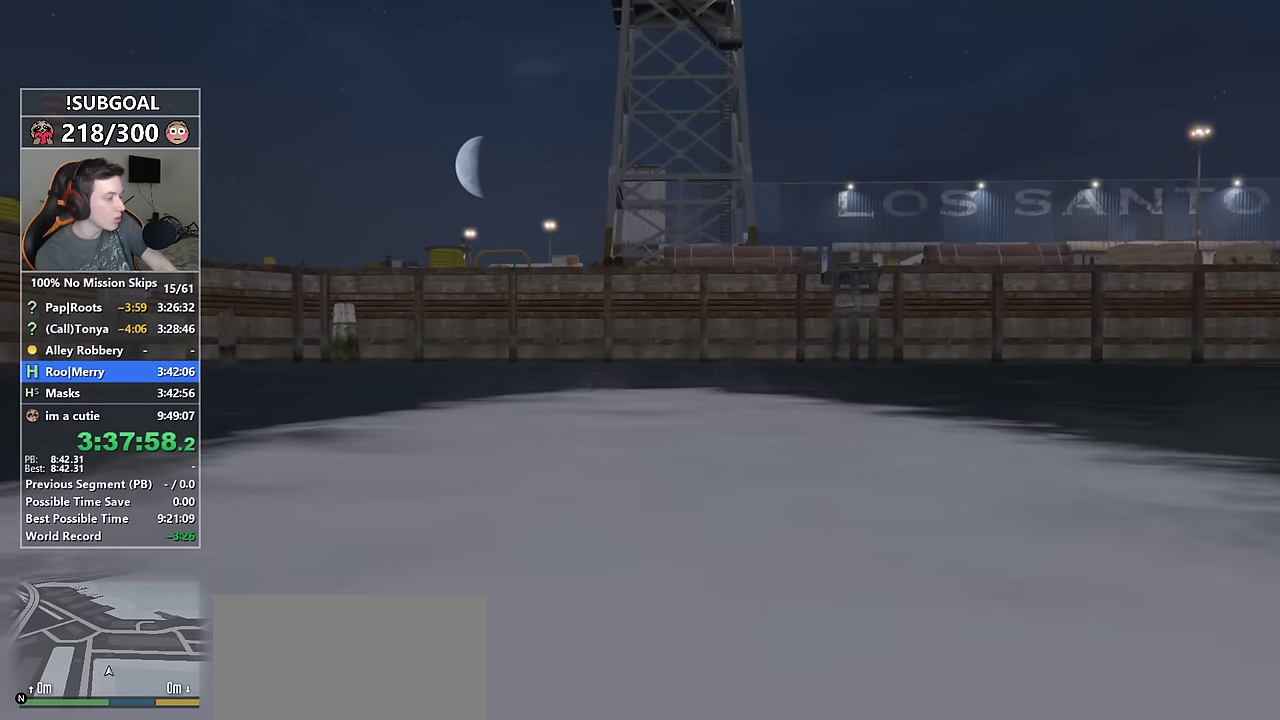
{"keys": [], "mouse": [], "events": [[250, "num5", "up"], [250, "return", "down"], [350, "return", "up"], [350, "w", "up"], [450, "return", "down"], [483, "return", "up"]]}
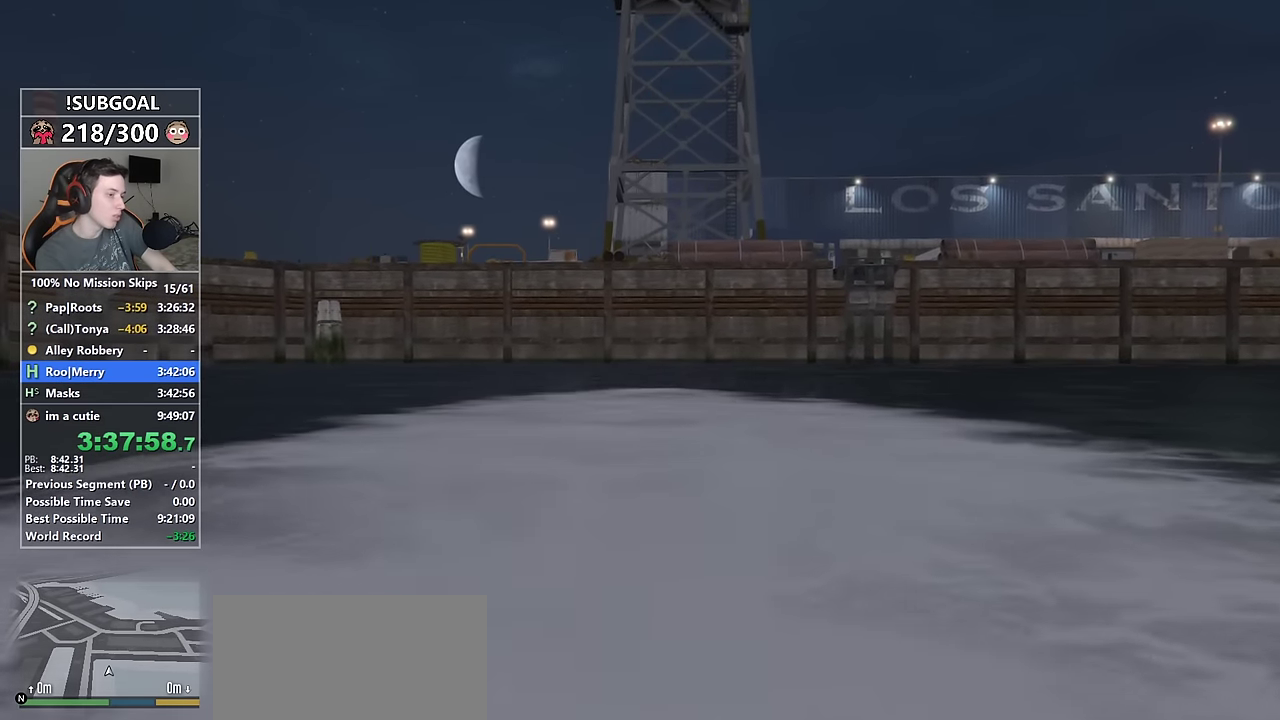
{"keys": [], "mouse": [], "events": [[83, "return", "down"], [166, "return", "up"], [266, "return", "down"], [316, "return", "up"], [400, "return", "down"], [500, "return", "up"]]}
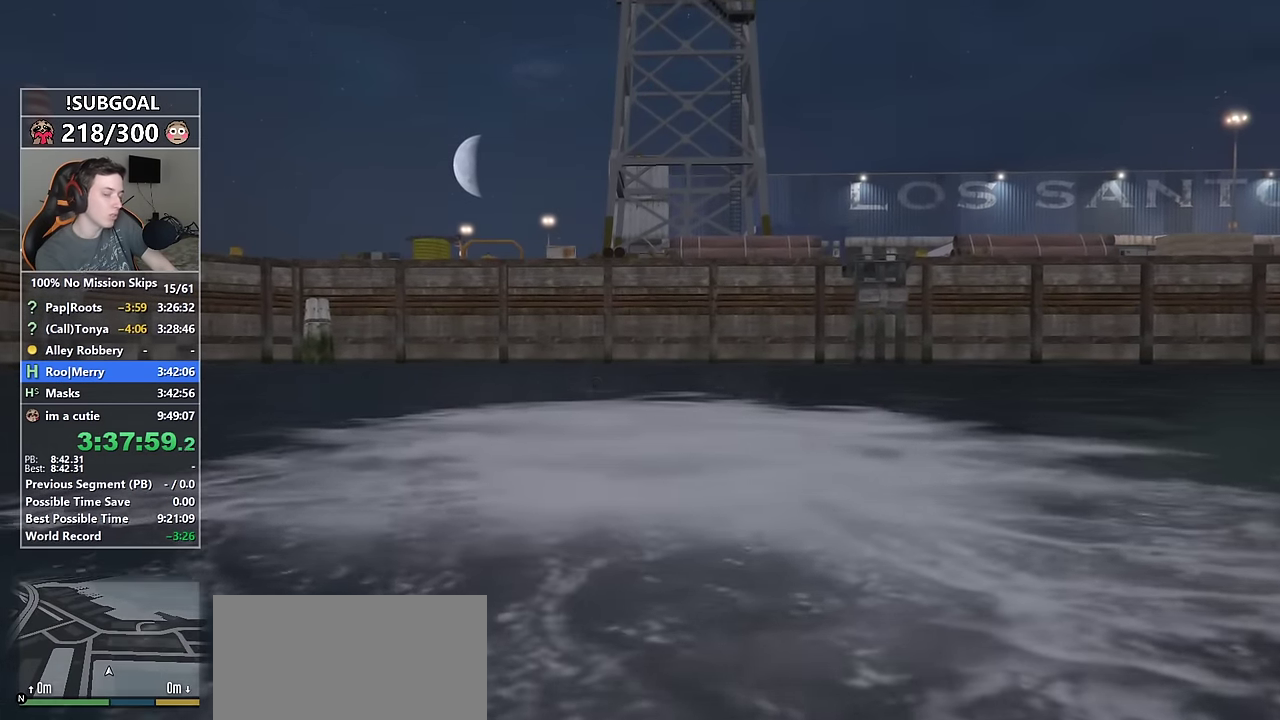
{"keys": [], "mouse": [], "events": [[100, "return", "down"], [150, "return", "up"], [233, "return", "down"], [333, "return", "up"], [383, "return", "down"], [466, "return", "up"]]}
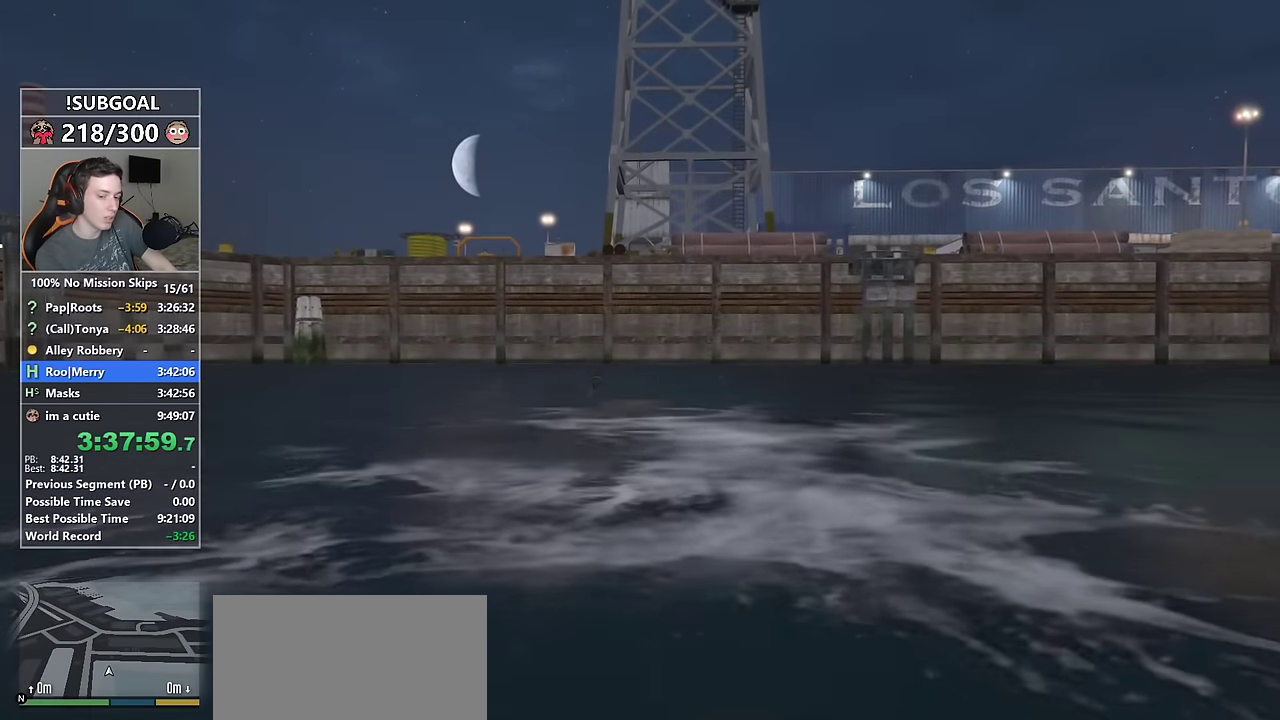
{"keys": [], "mouse": [], "events": [[66, "return", "down"], [116, "return", "up"], [200, "return", "down"], [300, "return", "up"], [400, "return", "down"], [433, "return", "up"]]}
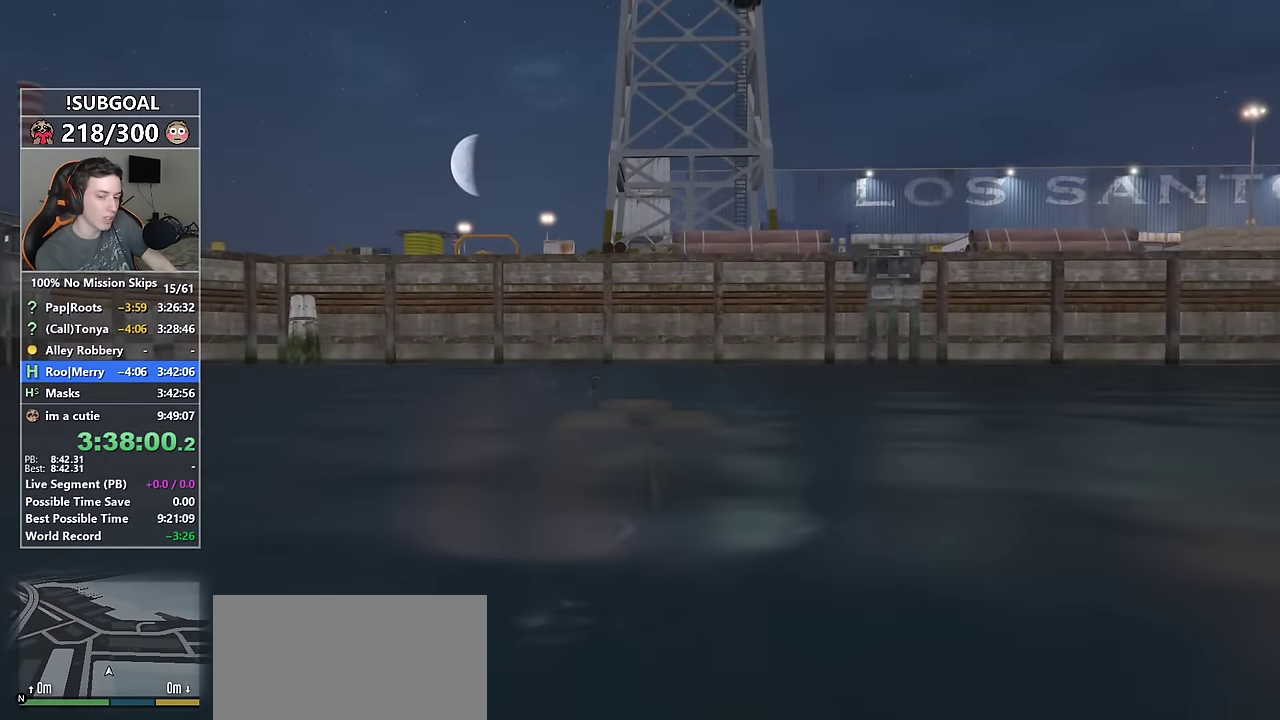
{"keys": ["return"], "mouse": [], "events": [[33, "return", "down"], [133, "return", "up"], [166, "return", "down"], [266, "return", "up"], [366, "return", "down"], [400, "return", "up"], [500, "return", "down"]]}
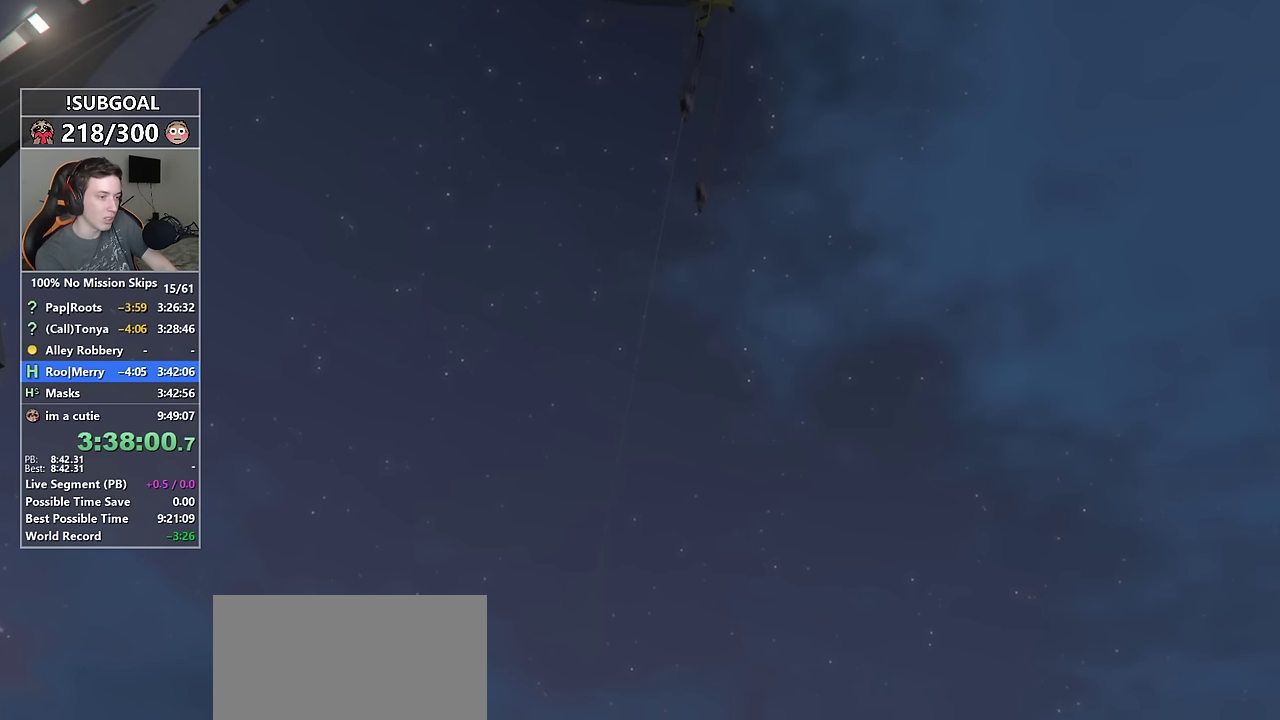
{"keys": [], "mouse": [], "events": [[100, "return", "up"], [133, "w", "down"], [183, "return", "down"], [233, "return", "up"], [233, "w", "up"], [333, "return", "down"], [416, "return", "up"]]}
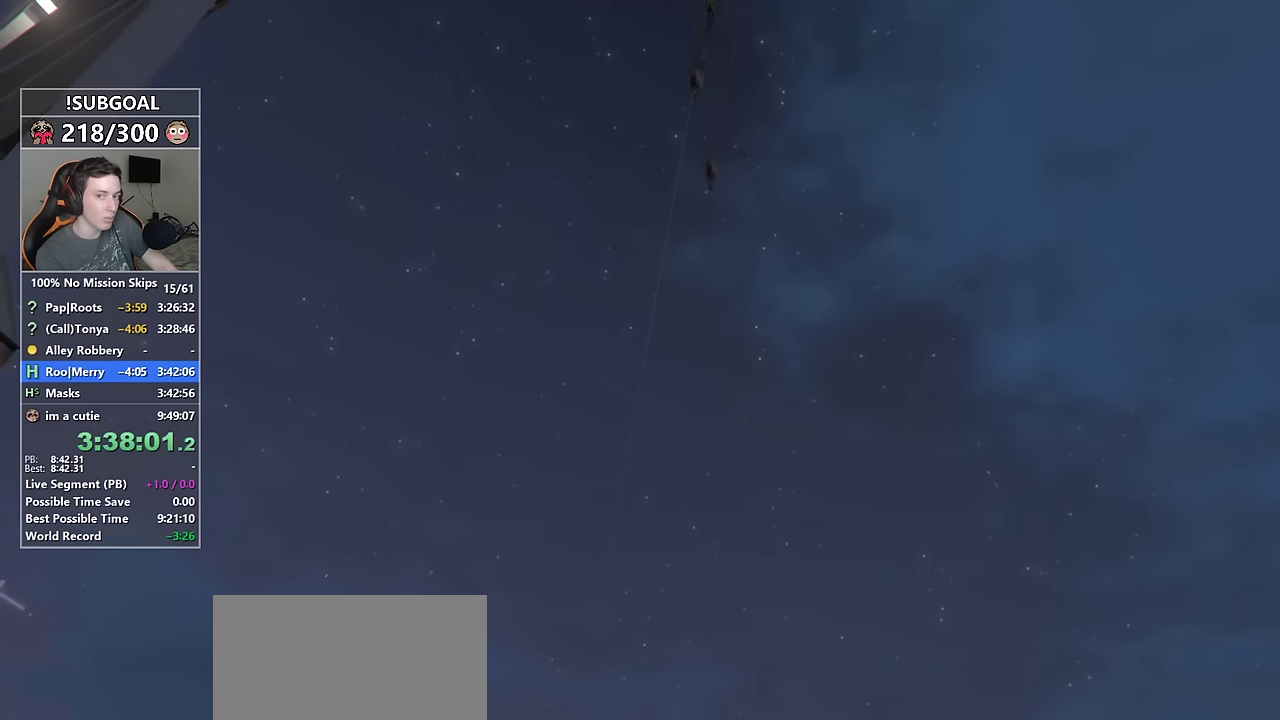
{"keys": ["return"], "mouse": [], "events": [[16, "return", "down"], [66, "return", "up"], [150, "return", "down"], [250, "return", "up"], [300, "return", "down"], [383, "return", "up"], [483, "return", "down"]]}
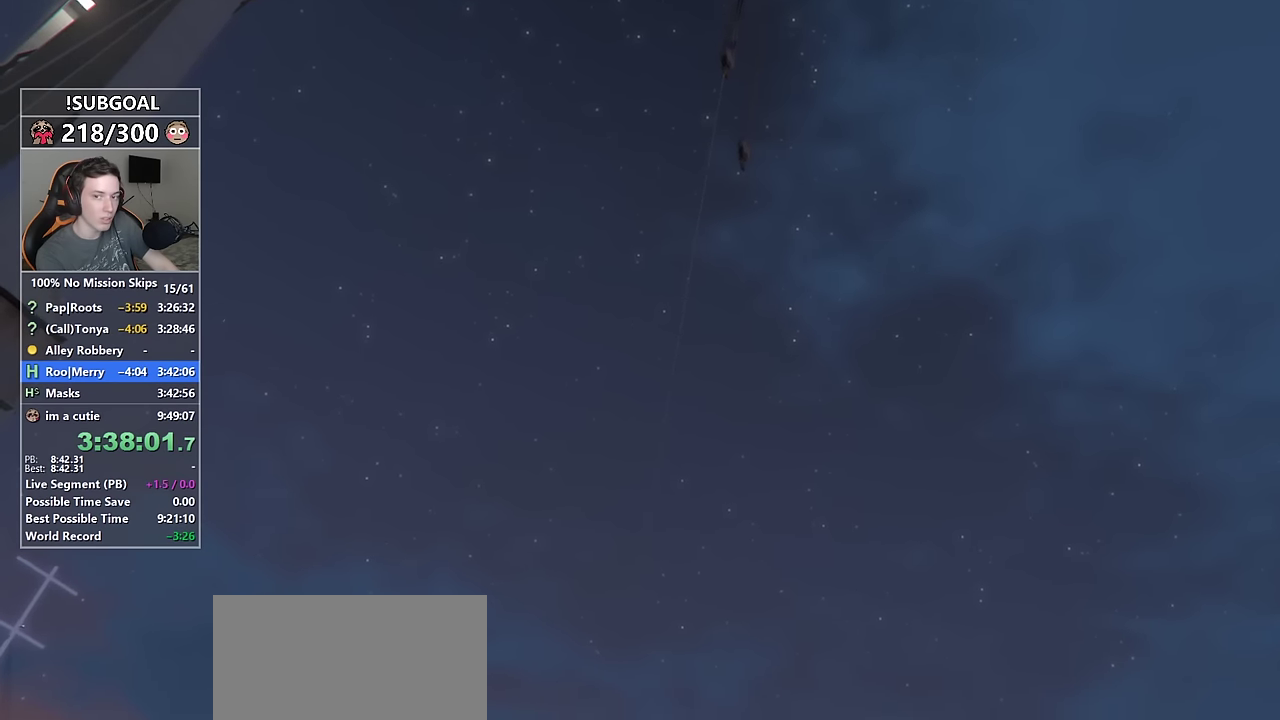
{"keys": ["return"], "mouse": [], "events": [[33, "return", "up"], [133, "return", "down"], [216, "return", "up"], [316, "return", "down"], [366, "return", "up"], [450, "return", "down"]]}
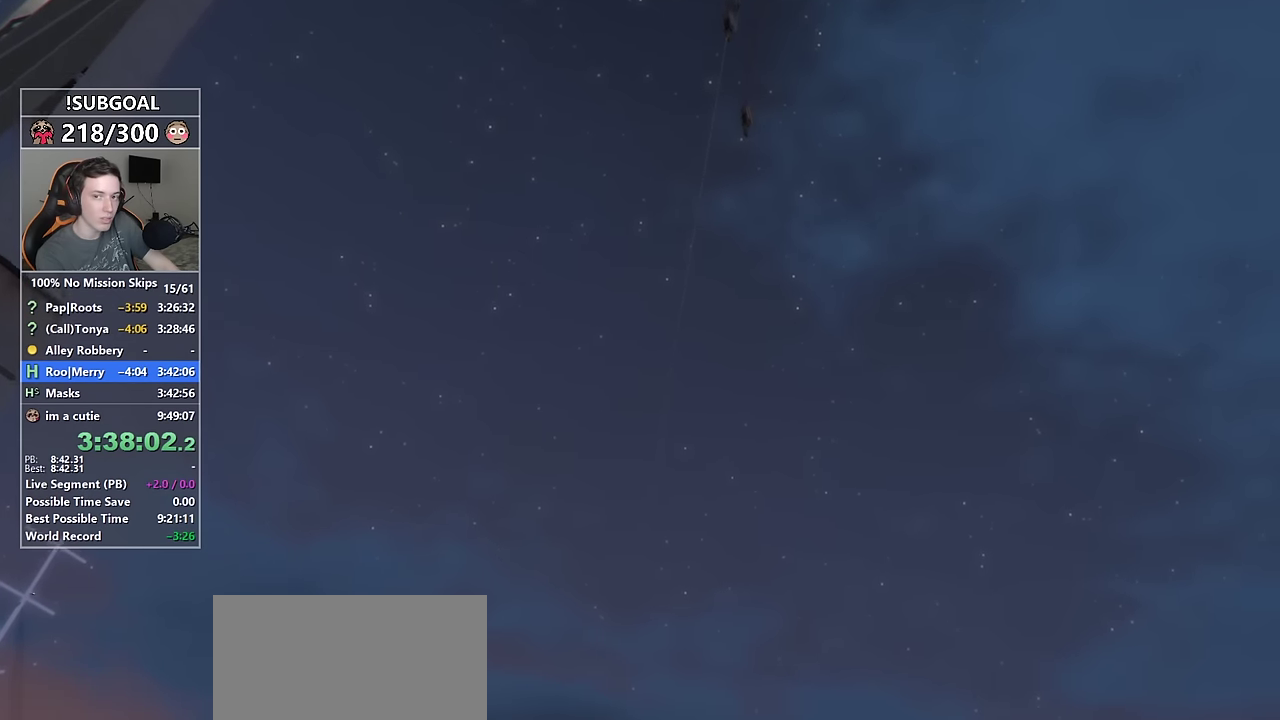
{"keys": ["return"], "mouse": [], "events": [[50, "return", "up"], [133, "return", "down"], [183, "return", "up"], [283, "return", "down"], [333, "return", "up"], [416, "return", "down"]]}
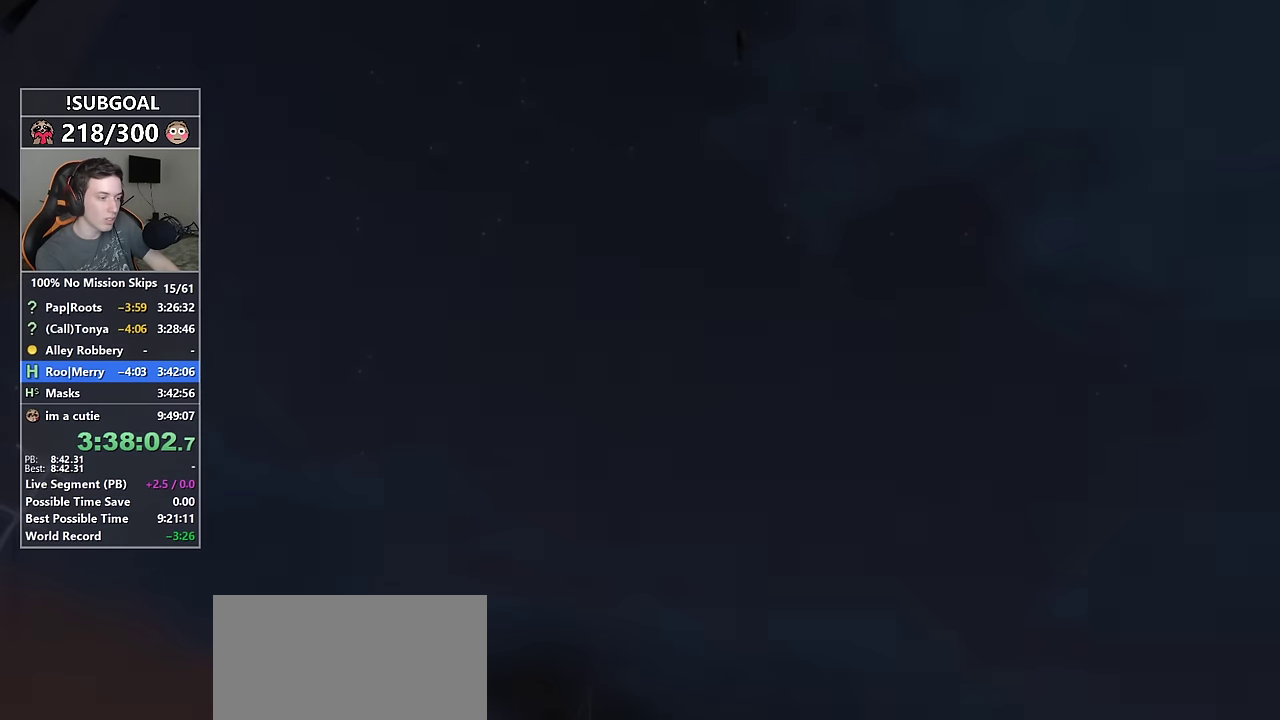
{"keys": ["v"], "mouse": [], "events": [[16, "return", "up"], [116, "return", "down"], [200, "return", "up"], [433, "v", "down"]]}
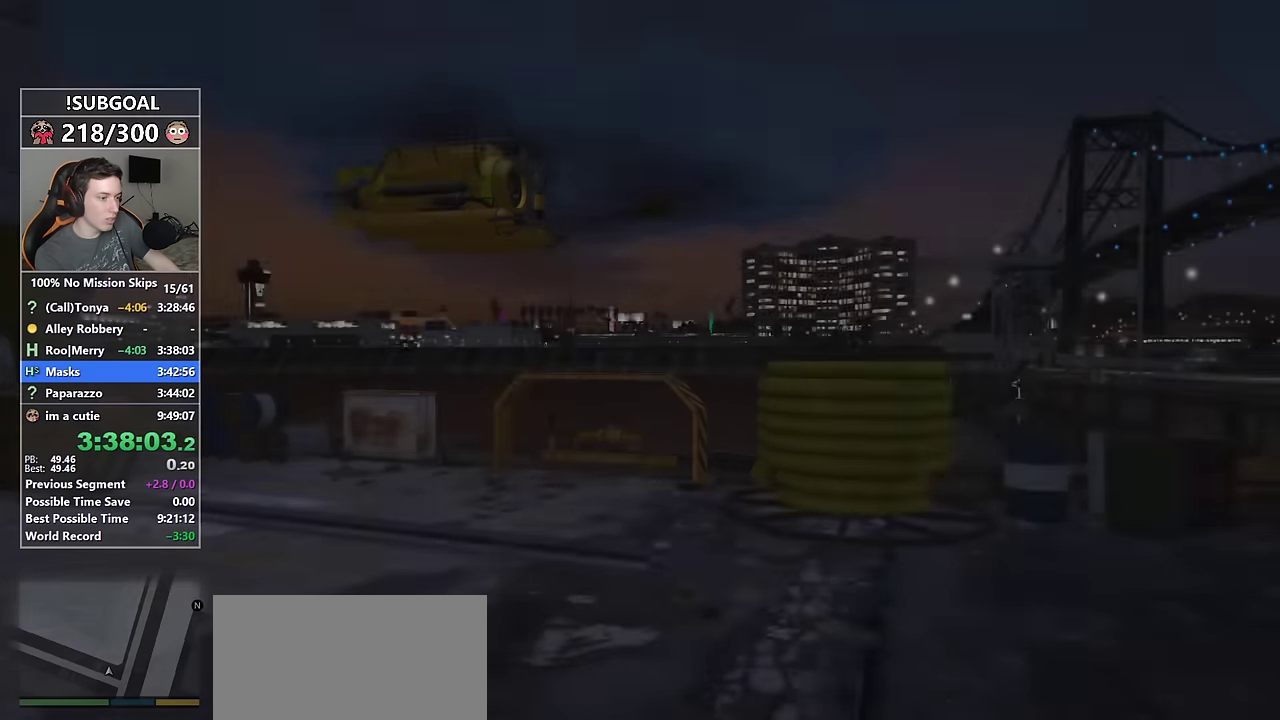
{"keys": [], "mouse": [], "events": [[33, "v", "up"], [366, "return", "down"], [450, "return", "up"]]}
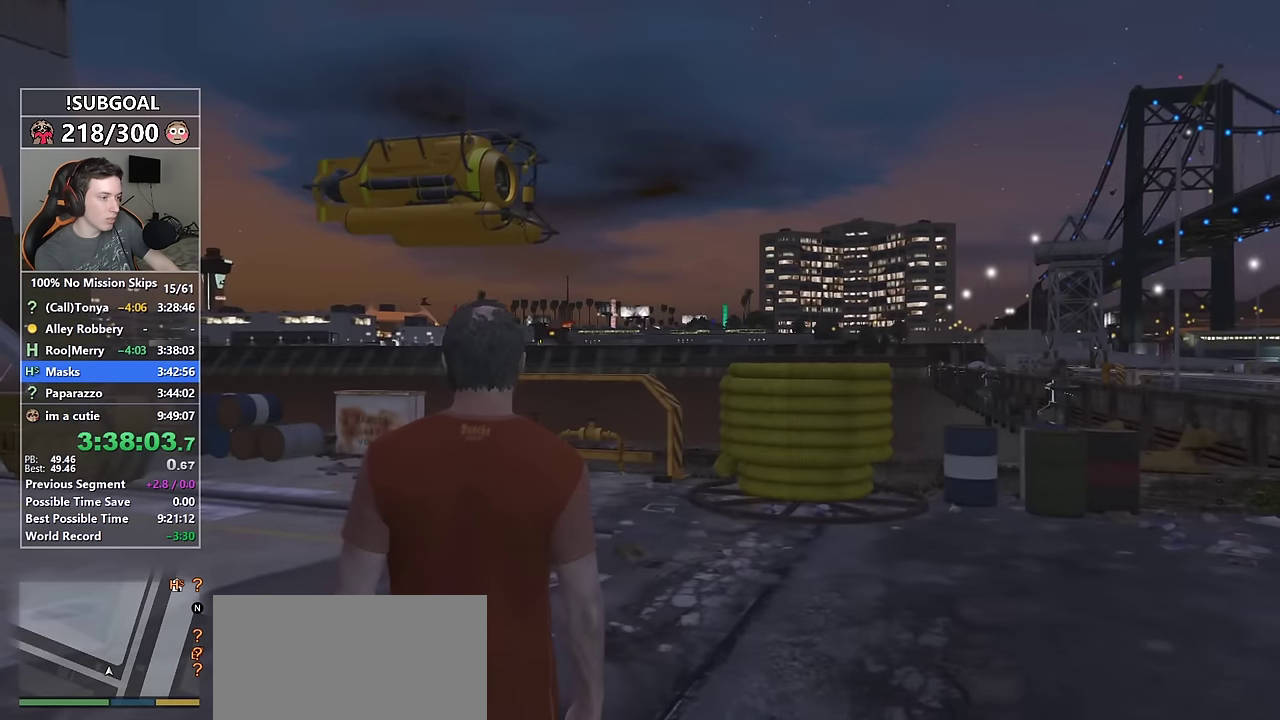
{"keys": [], "mouse": [], "events": [[50, "return", "down"], [100, "return", "up"], [233, "return", "down"], [283, "return", "up"], [416, "return", "down"], [466, "return", "up"]]}
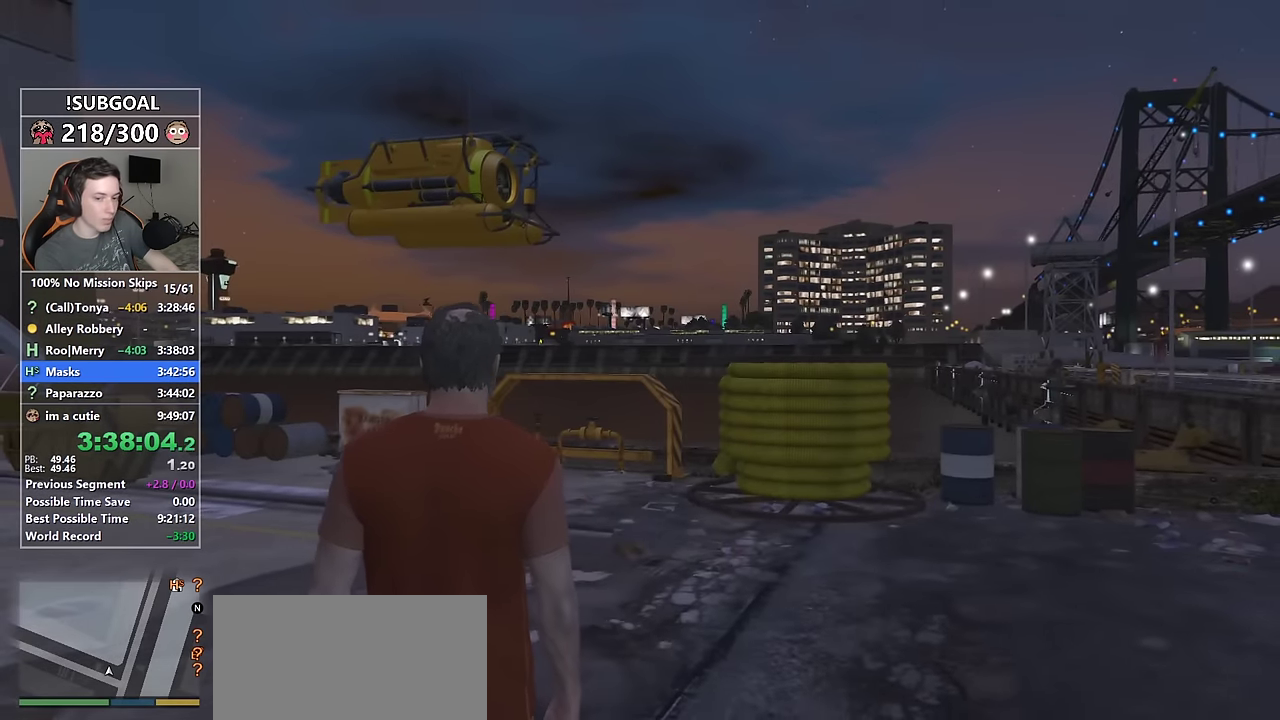
{"keys": [], "mouse": [], "events": [[66, "return", "down"], [150, "return", "up"], [250, "return", "down"], [300, "return", "up"], [400, "return", "down"], [483, "return", "up"]]}
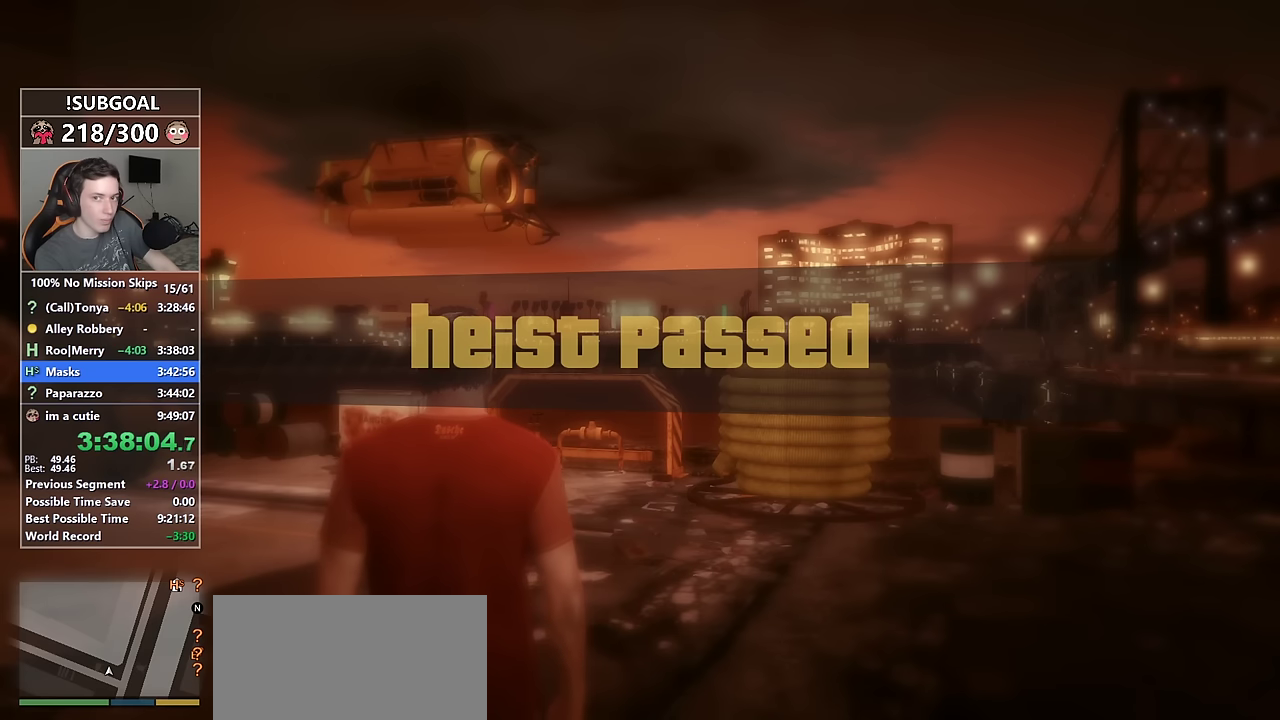
{"keys": [], "mouse": [], "events": [[83, "return", "down"], [166, "return", "up"], [266, "return", "down"], [366, "return", "up"], [450, "return", "down"], [500, "return", "up"]]}
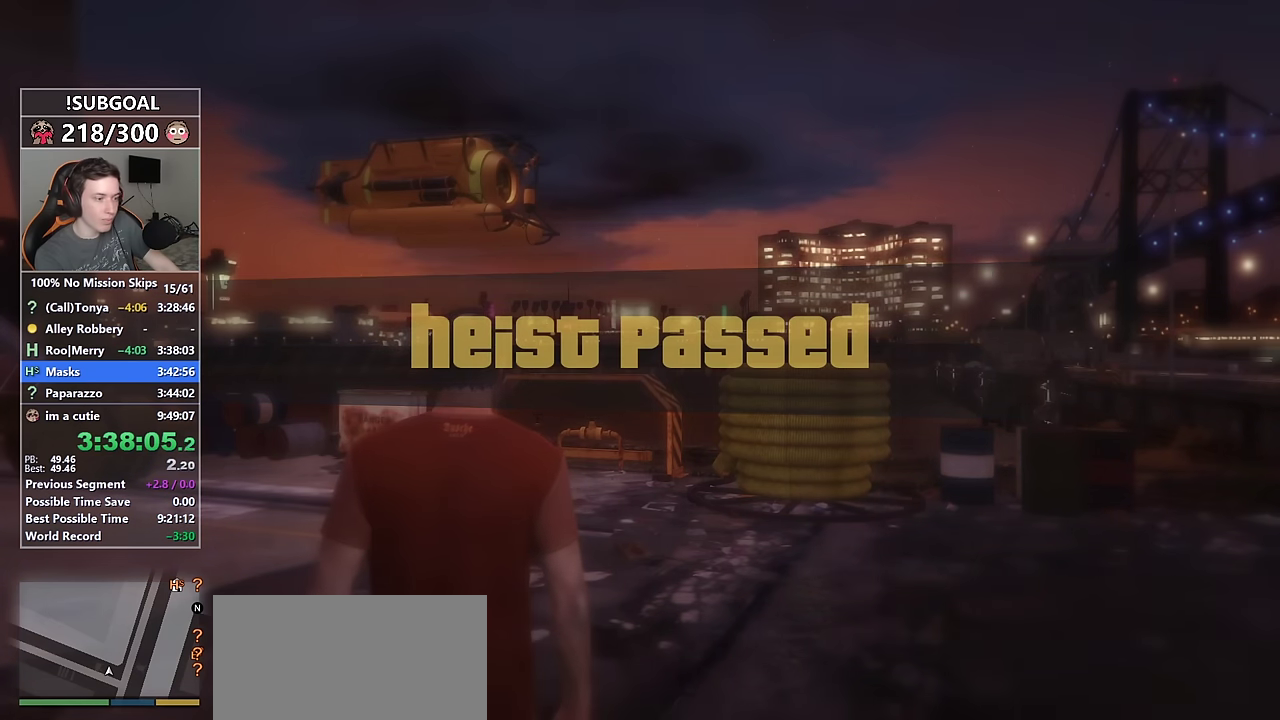
{"keys": ["return"], "mouse": [], "events": [[100, "return", "down"], [183, "return", "up"], [283, "return", "down"], [383, "return", "up"], [466, "return", "down"]]}
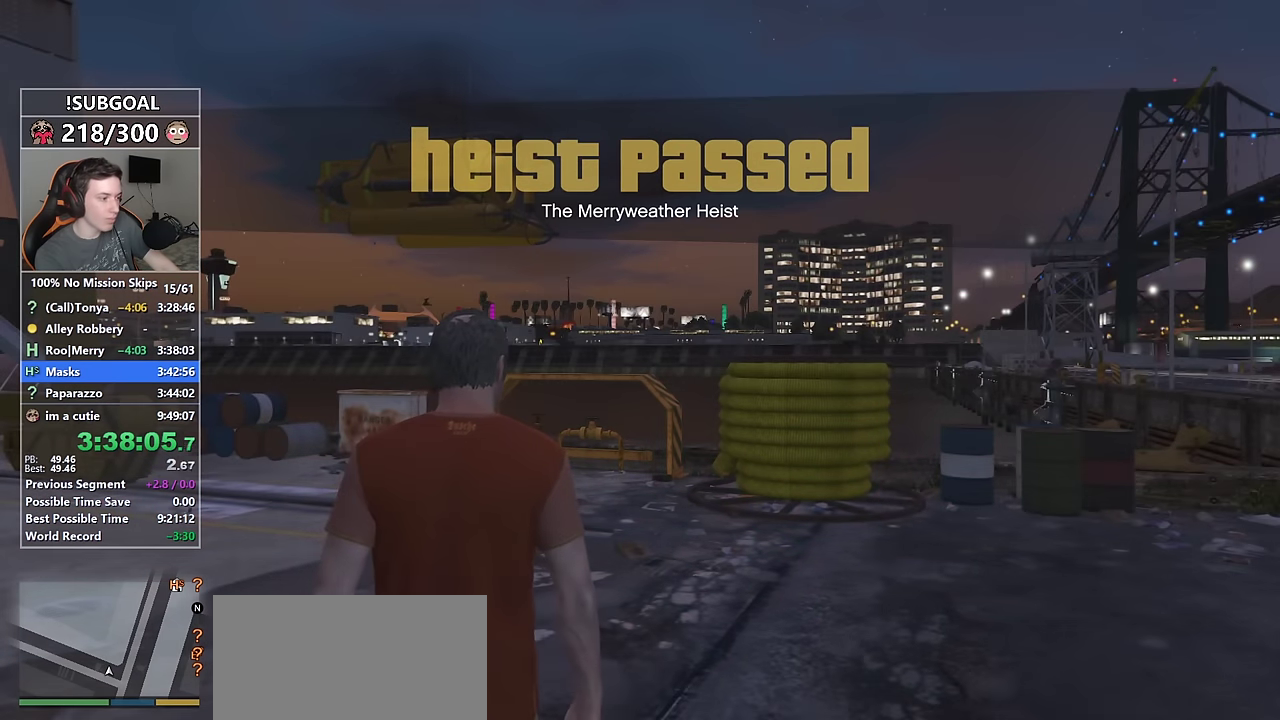
{"keys": ["return"], "mouse": [], "events": [[66, "return", "up"], [150, "return", "down"], [200, "return", "up"], [300, "return", "down"], [400, "return", "up"], [483, "return", "down"]]}
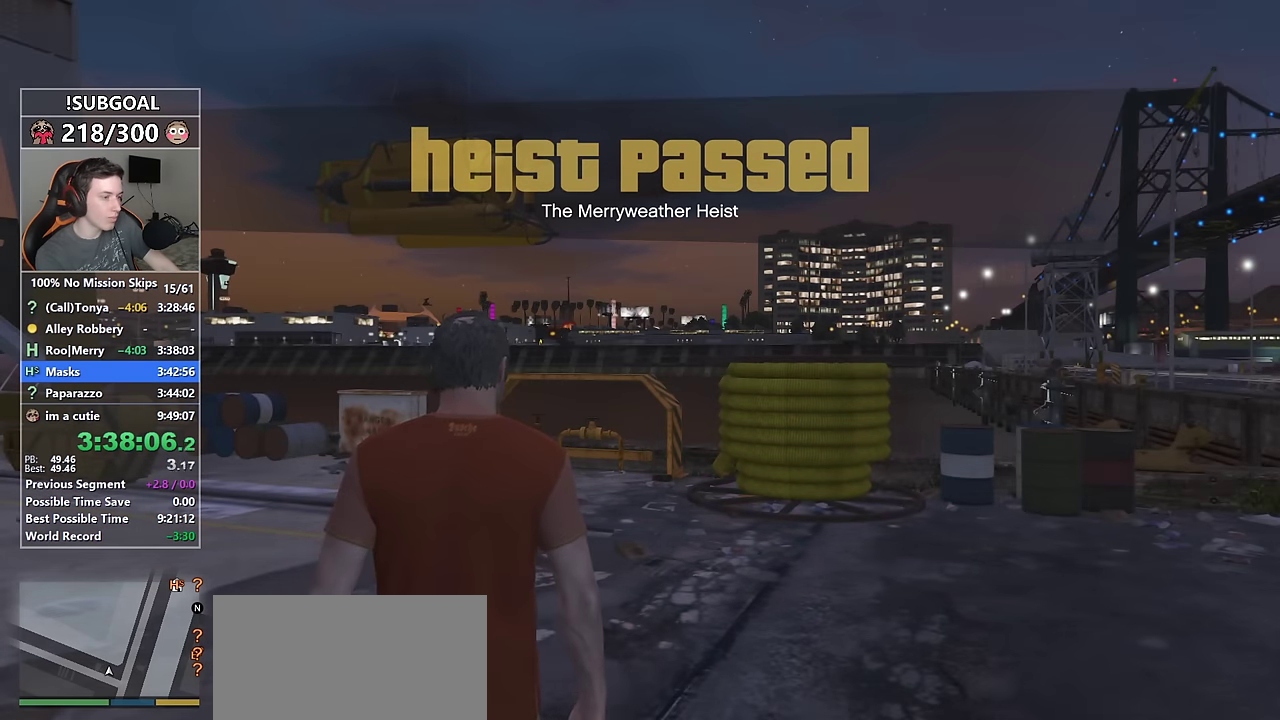
{"keys": ["return"], "mouse": [], "events": [[33, "return", "up"], [183, "return", "down"], [216, "return", "up"], [316, "return", "down"], [366, "return", "up"], [500, "return", "down"]]}
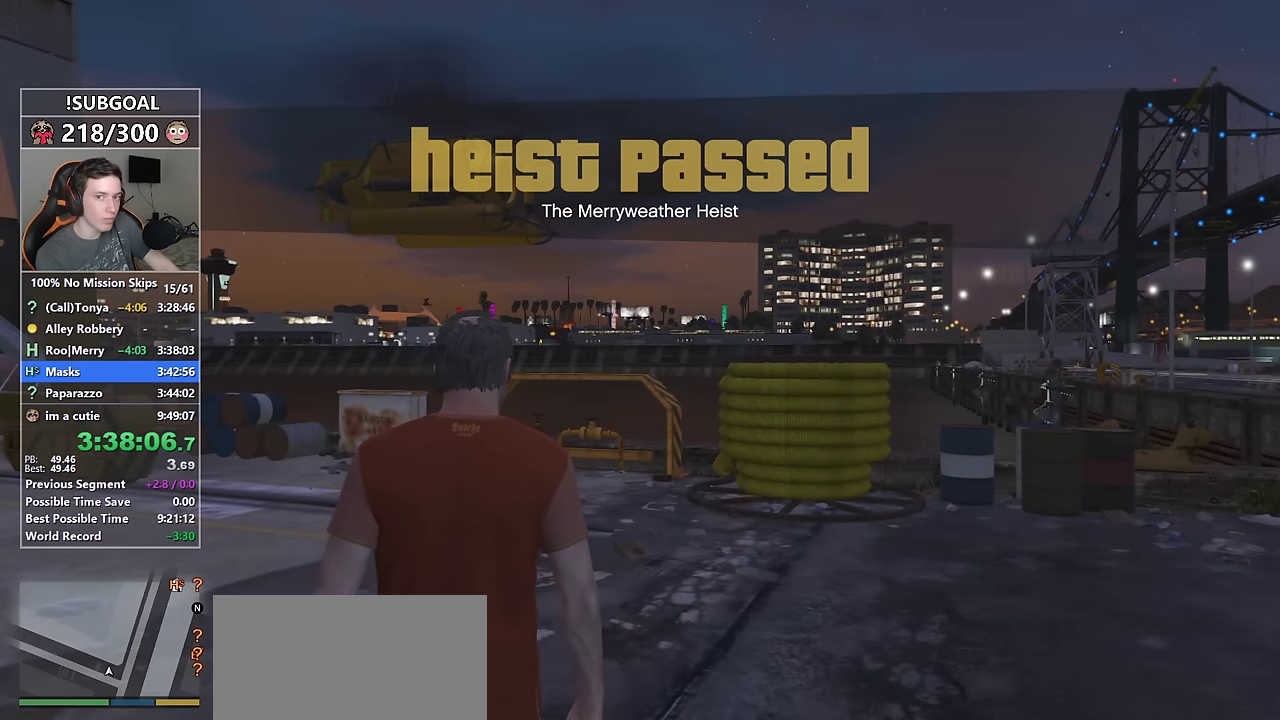
{"keys": ["return"], "mouse": [], "events": [[50, "return", "up"], [150, "return", "down"], [233, "return", "up"], [333, "return", "down"], [383, "return", "up"], [466, "return", "down"]]}
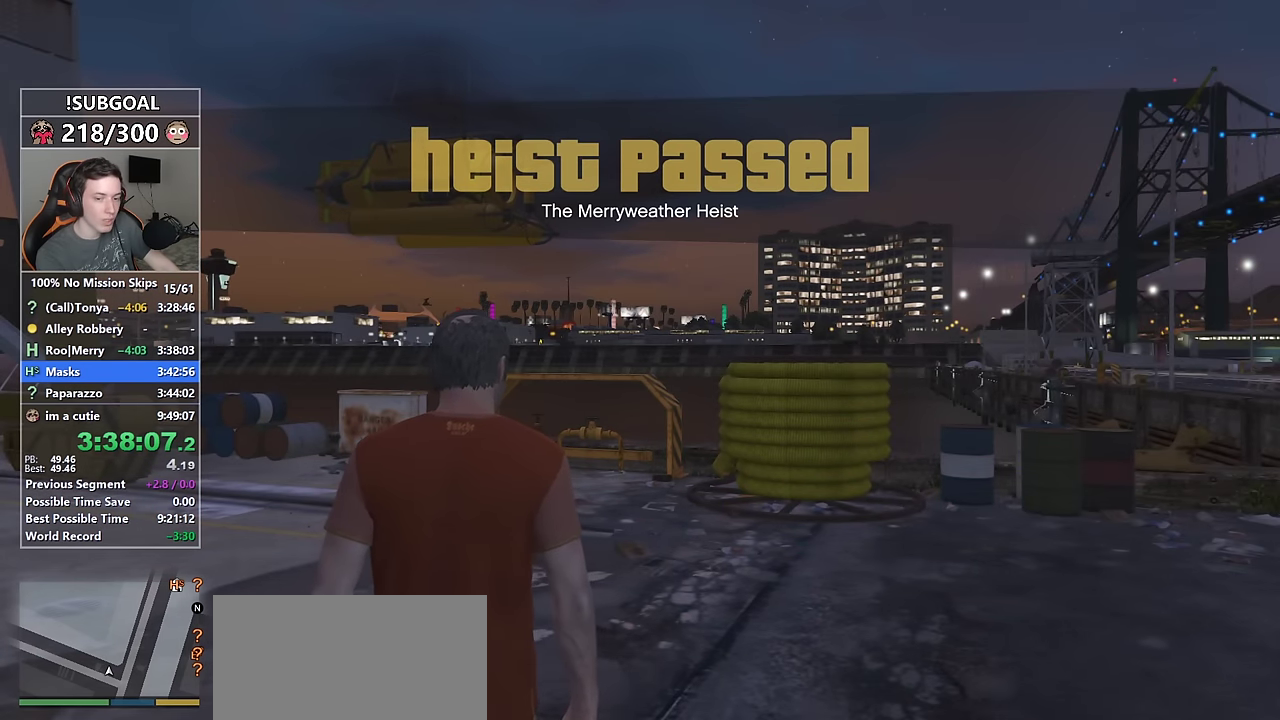
{"keys": [], "mouse": [], "events": [[66, "return", "up"]]}
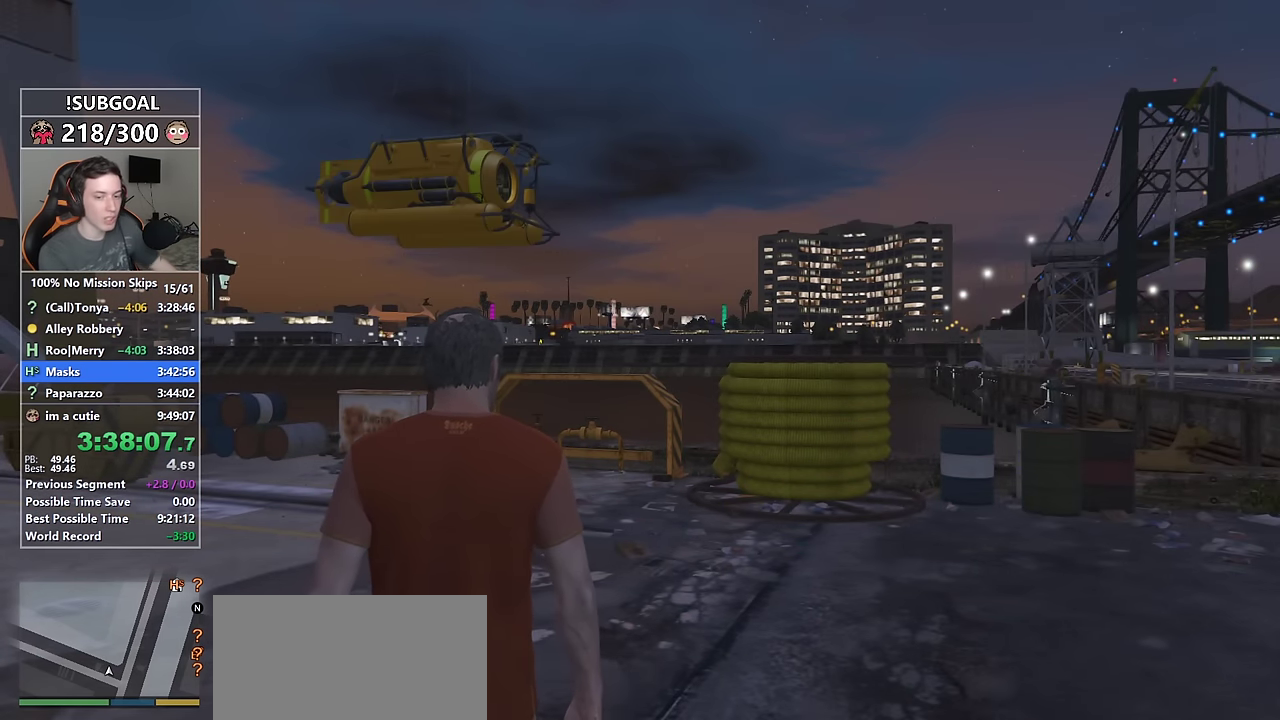
{"keys": [], "mouse": [], "events": []}
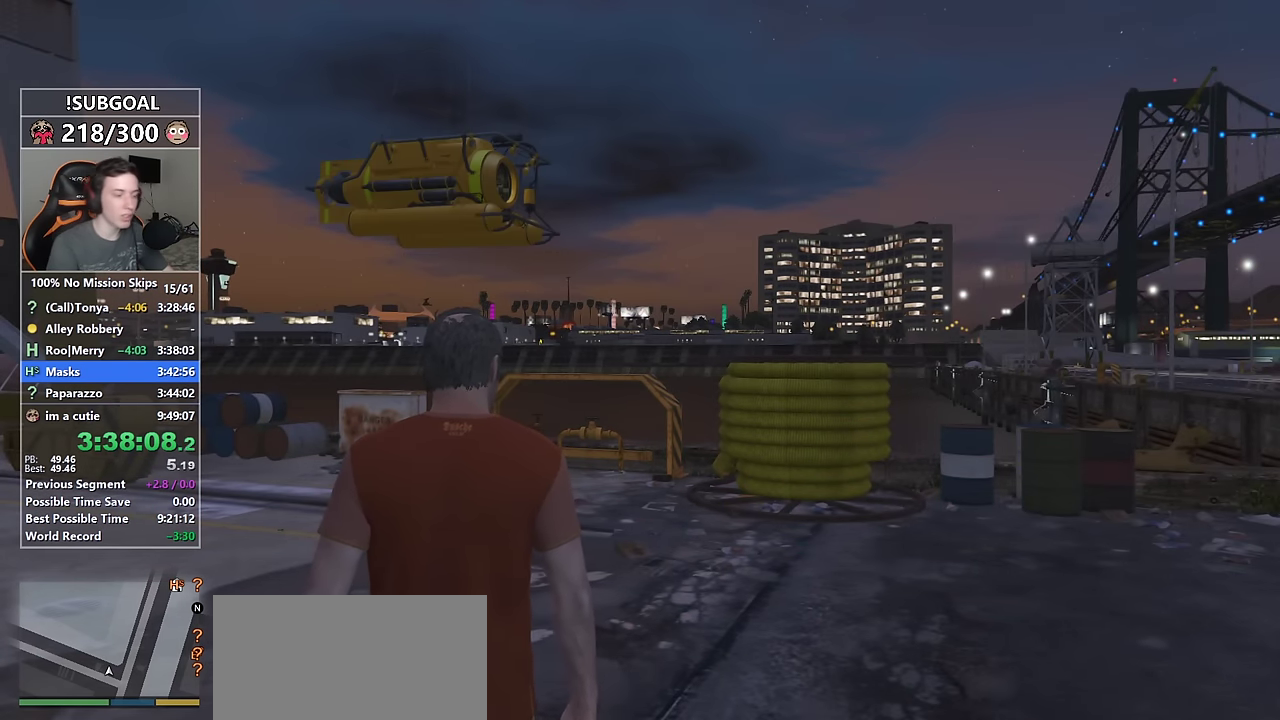
{"keys": [], "mouse": [], "events": [[150, "f2", "down"], [416, "f2", "up"]]}
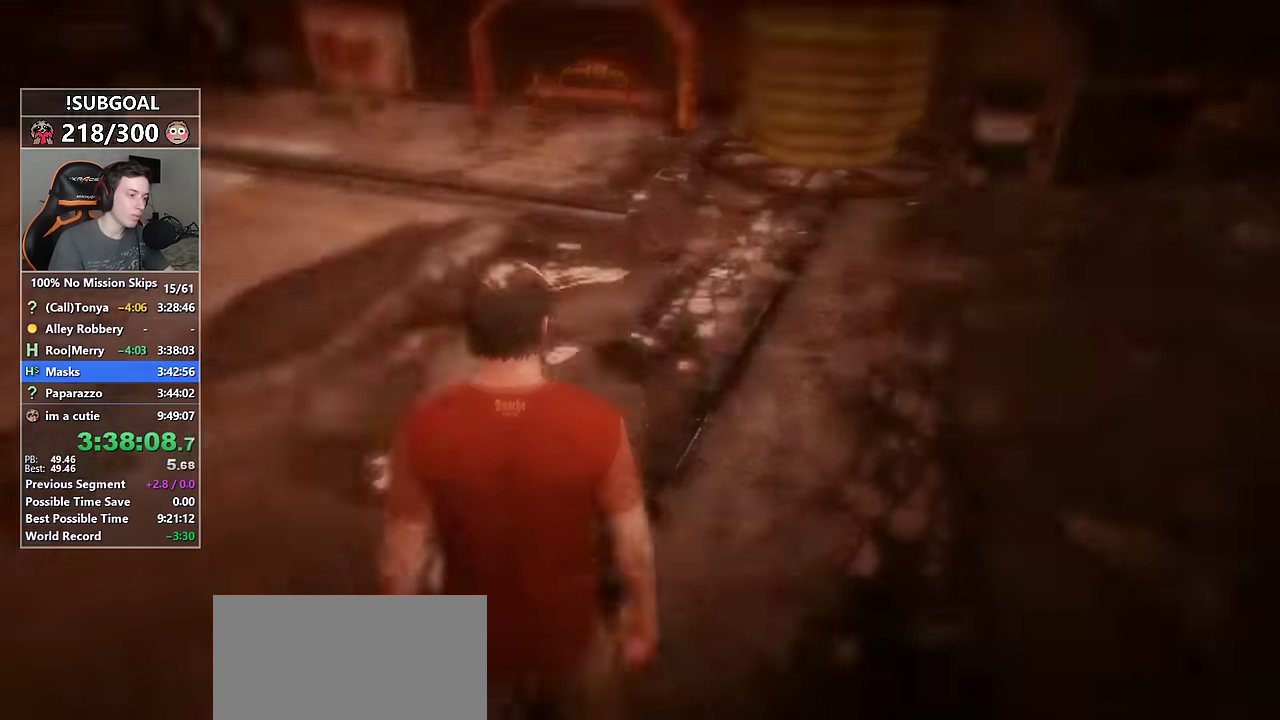
{"keys": [], "mouse": [], "events": [[166, "f2", "down"], [233, "f2", "up"]]}